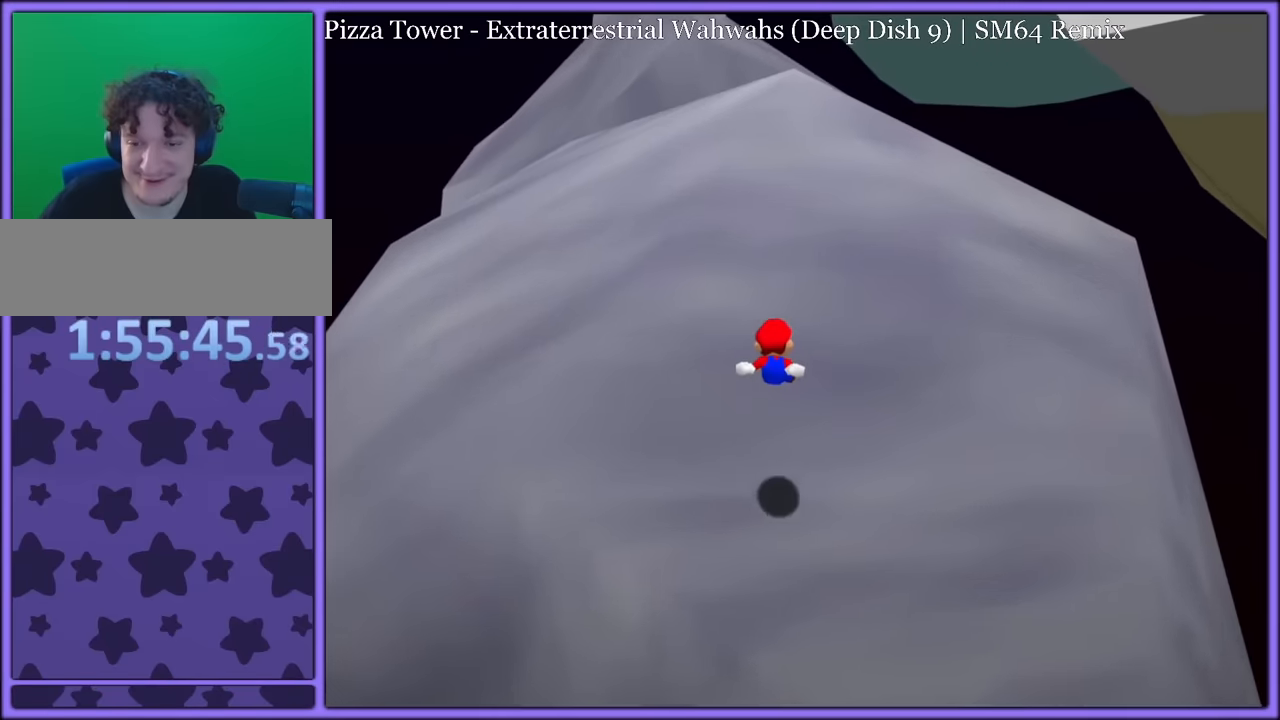
Gameplay with a controller (Nintendo layout); each line is a JSON object with the inputs held at the frame after it (dt_ms = milliseconds from this image to that frame). "button_events" lists button changes between this image and that frame as [ms after this image, input, new state], when the widget could be followed in between (sticks are given only as held states). Not read: L1 L3 R3.
{"dt_ms": 500, "buttons": ["B"], "left_stick": "up-left", "button_events": [[234, "A", "up"], [434, "B", "down"]]}
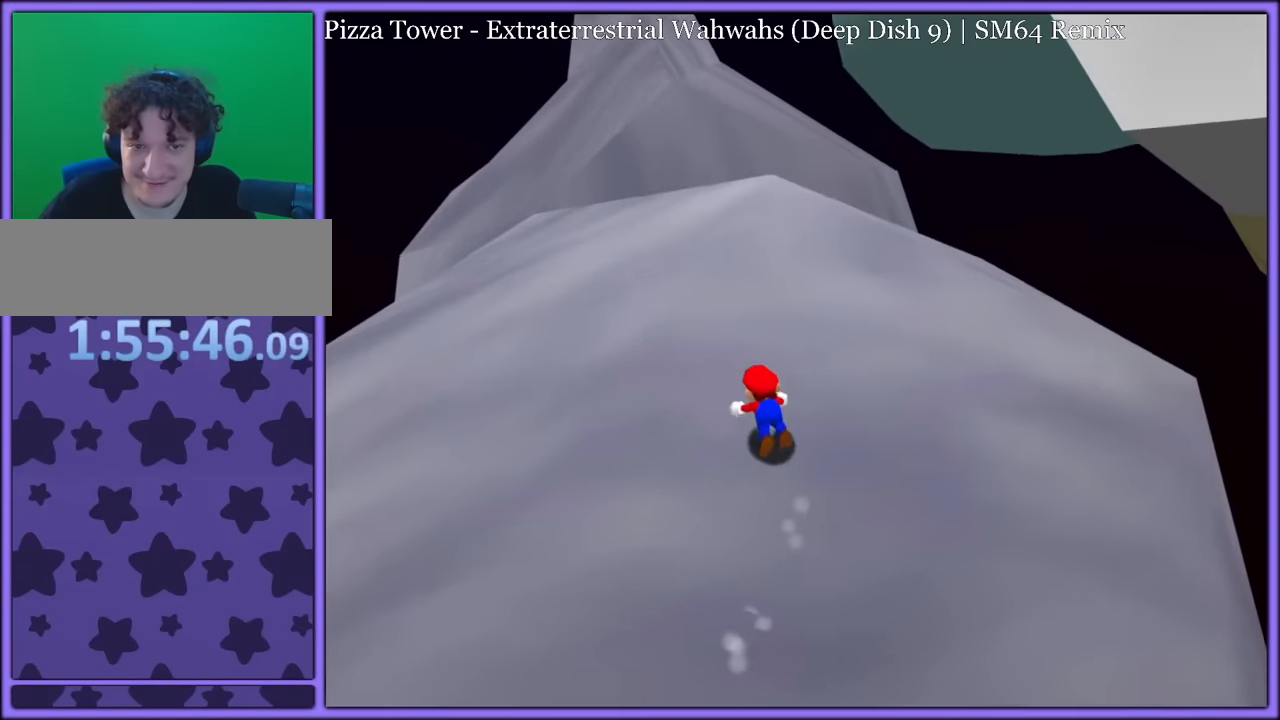
{"dt_ms": 500, "buttons": [], "left_stick": "up-left", "button_events": [[34, "B", "up"], [50, "A", "down"], [117, "B", "down"], [150, "A", "up"], [200, "B", "up"]]}
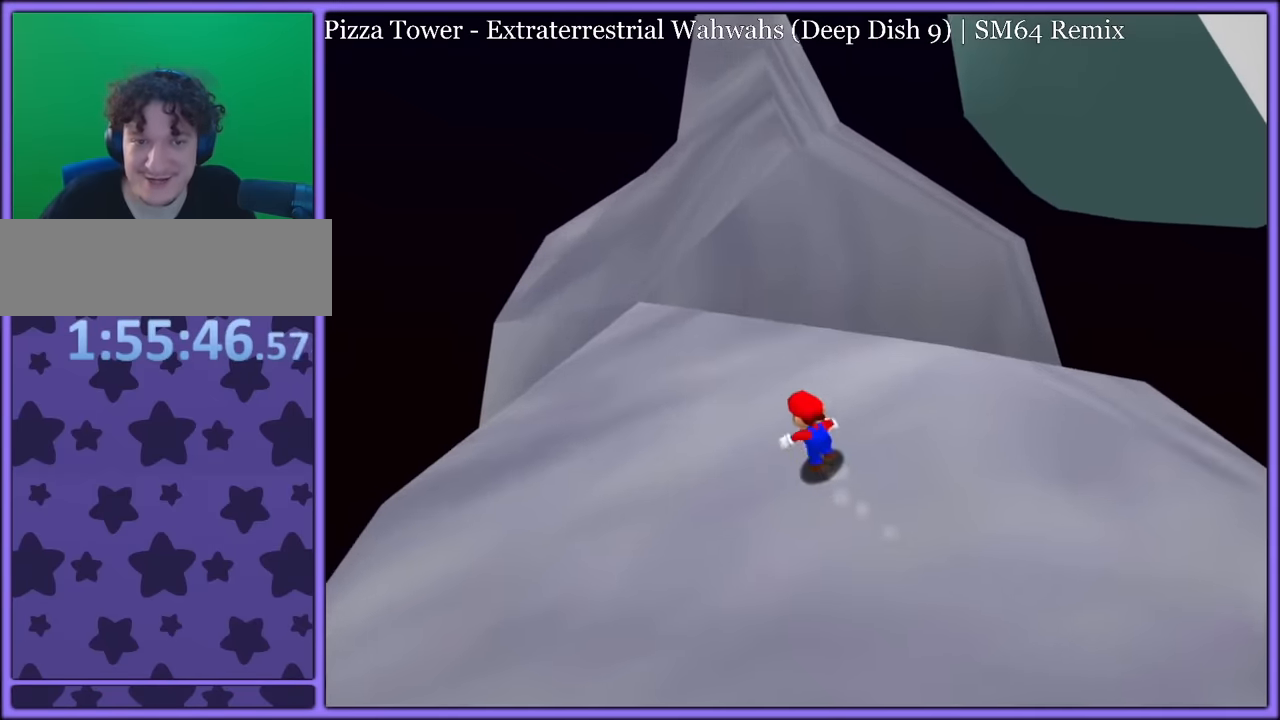
{"dt_ms": 500, "buttons": ["C_RIGHT"], "left_stick": "down-left", "button_events": [[450, "C_RIGHT", "down"]]}
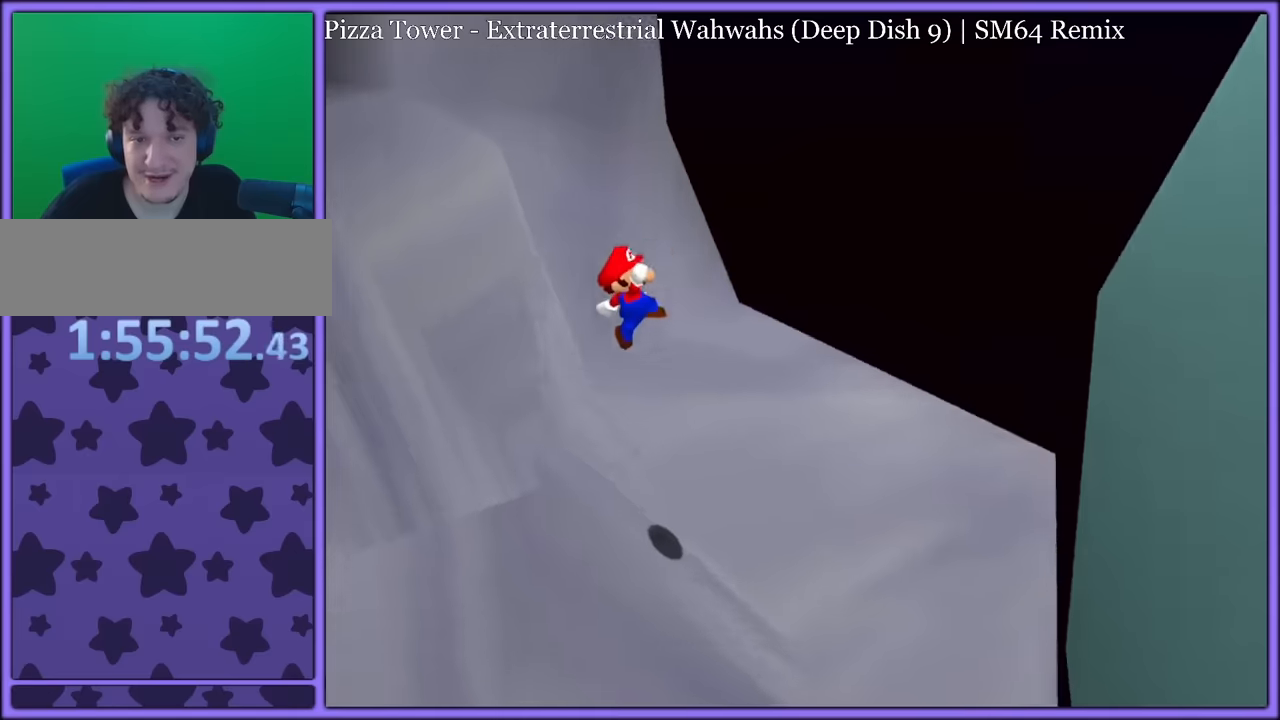
{"dt_ms": 500, "buttons": ["C_RIGHT"], "left_stick": "center", "button_events": [[50, "C_RIGHT", "up"], [217, "C_RIGHT", "down"], [350, "C_RIGHT", "up"], [433, "C_RIGHT", "down"]]}
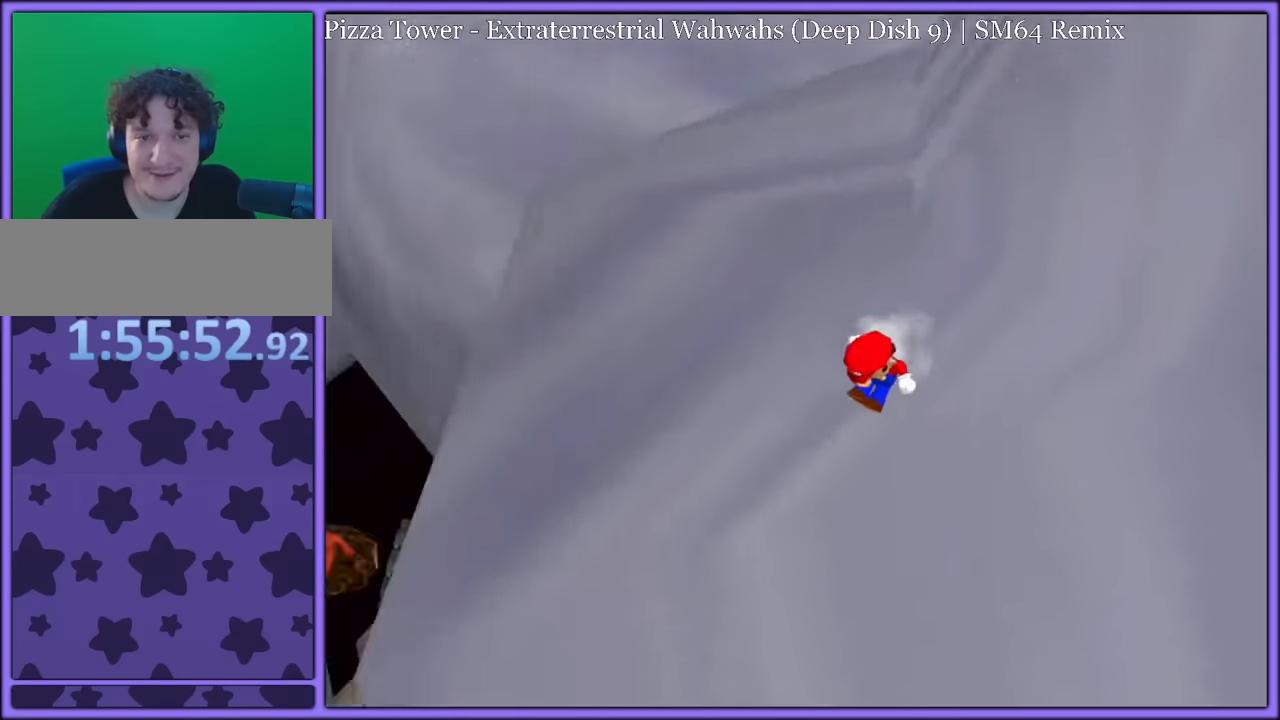
{"dt_ms": 500, "buttons": ["A"], "left_stick": "up-right", "button_events": [[67, "C_RIGHT", "up"], [200, "A", "down"]]}
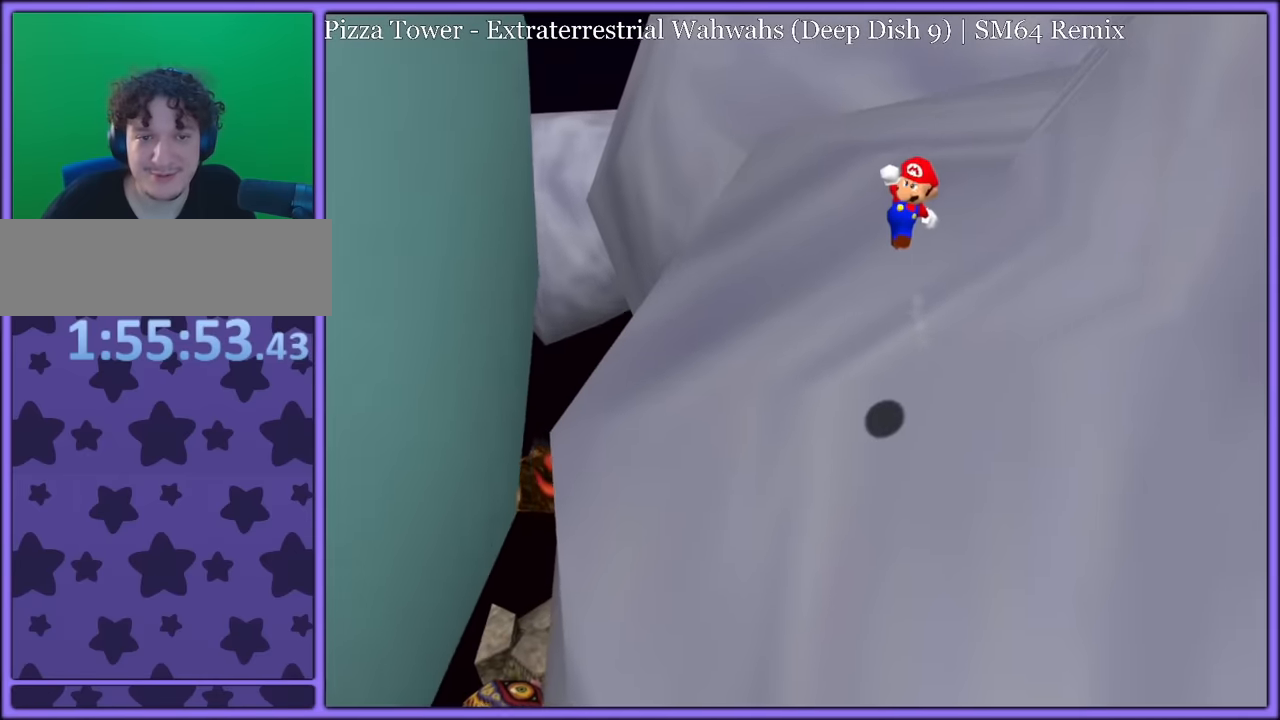
{"dt_ms": 500, "buttons": ["A", "B"], "left_stick": "up-right", "button_events": [[450, "B", "down"]]}
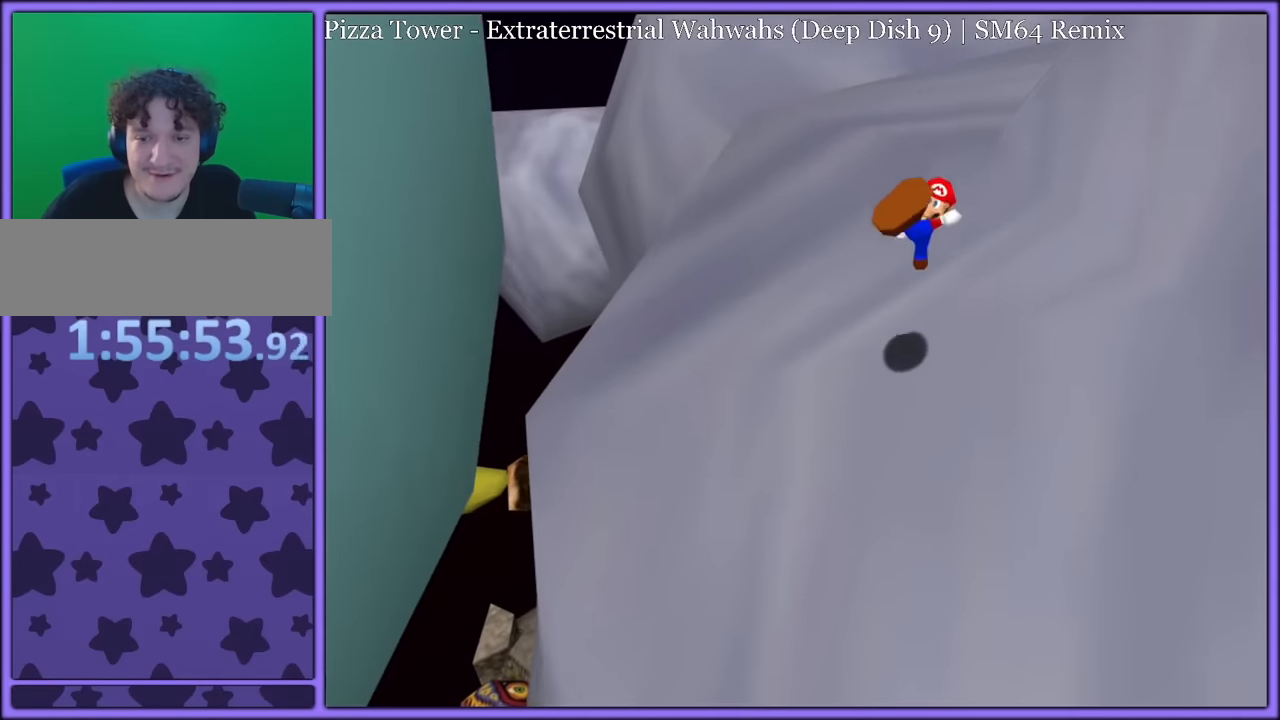
{"dt_ms": 500, "buttons": [], "left_stick": "up-left", "button_events": [[17, "A", "up"], [100, "B", "up"]]}
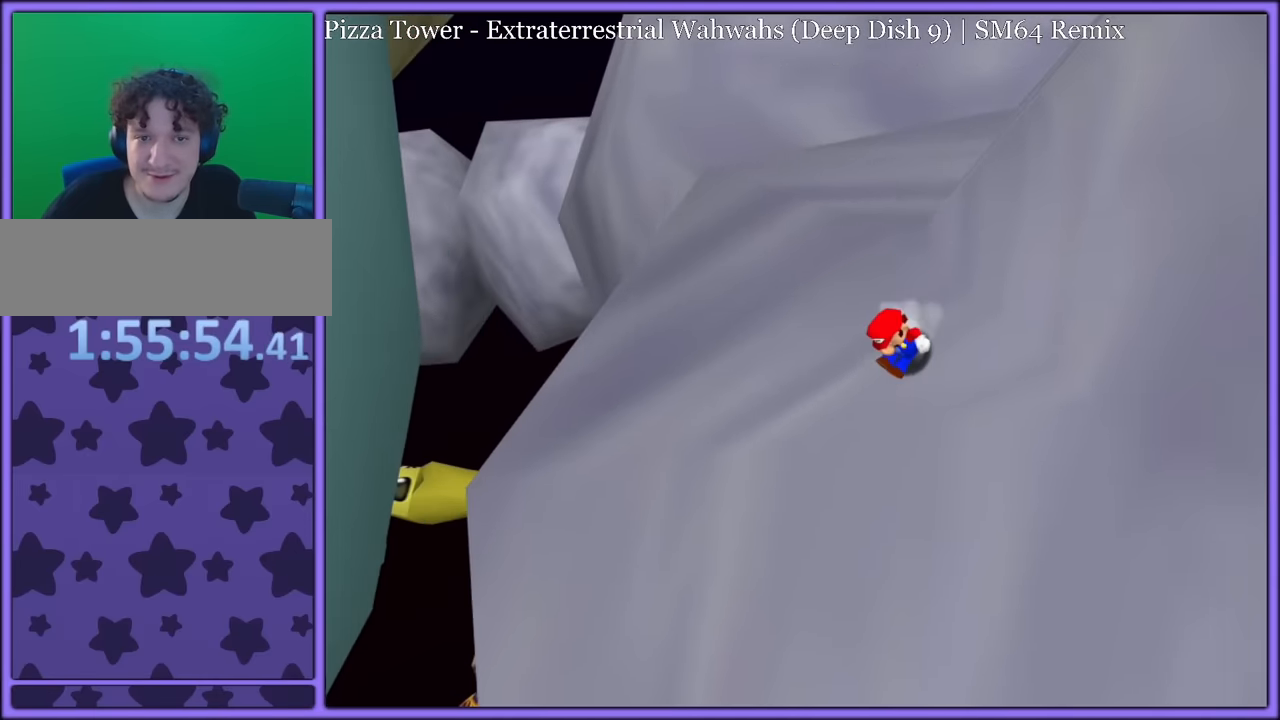
{"dt_ms": 500, "buttons": ["A"], "left_stick": "up", "button_events": [[117, "A", "down"]]}
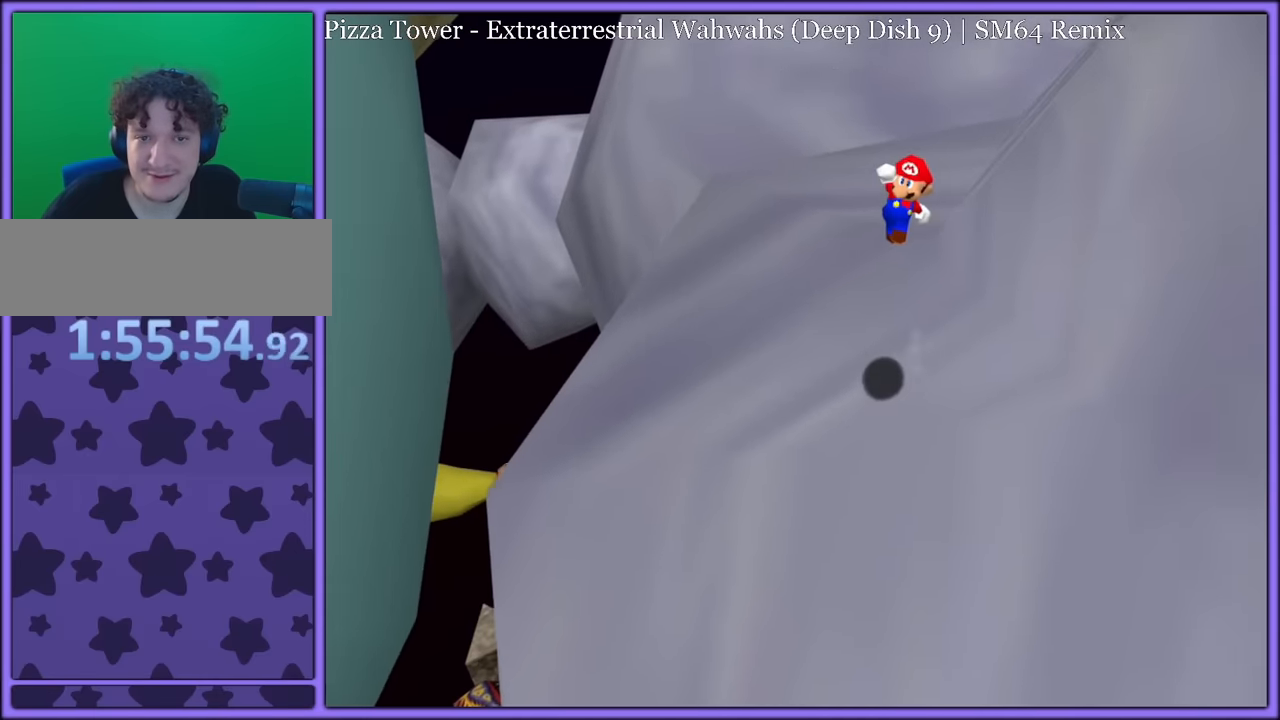
{"dt_ms": 500, "buttons": [], "left_stick": "up-right", "button_events": [[133, "B", "down"], [267, "B", "up"], [467, "A", "up"]]}
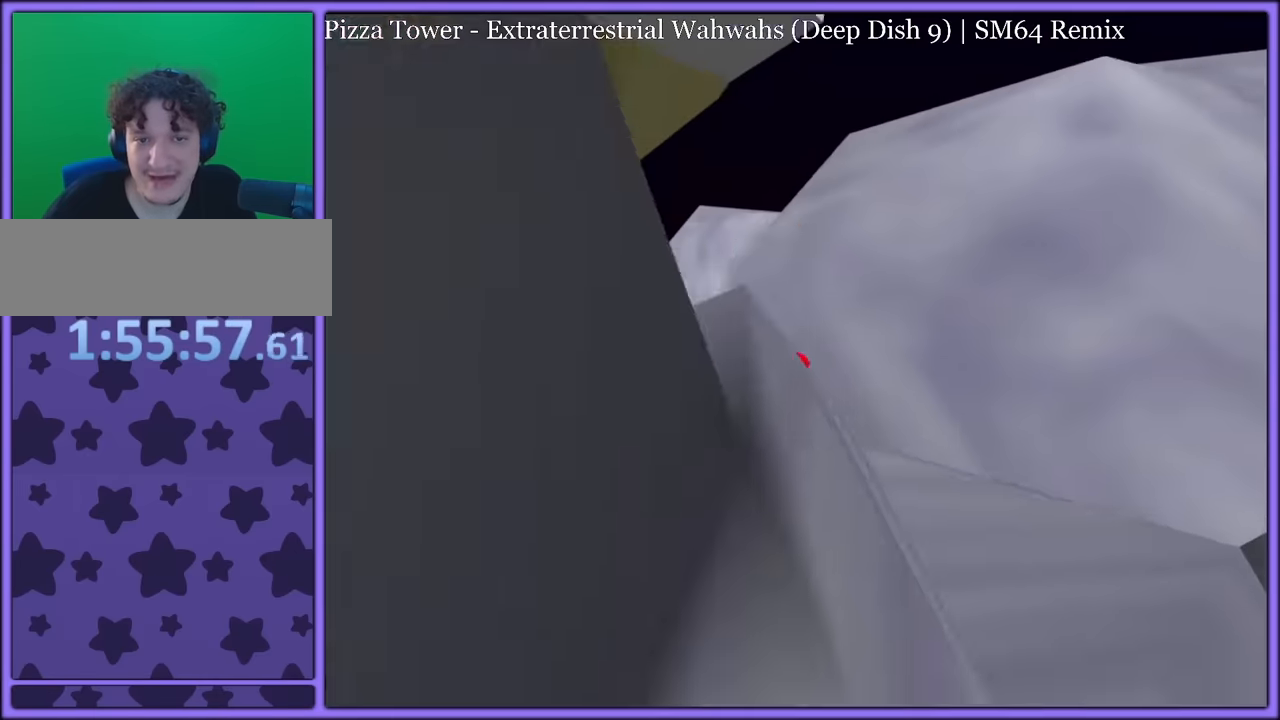
{"dt_ms": 500, "buttons": ["A"], "left_stick": "up-right", "button_events": [[133, "A", "down"]]}
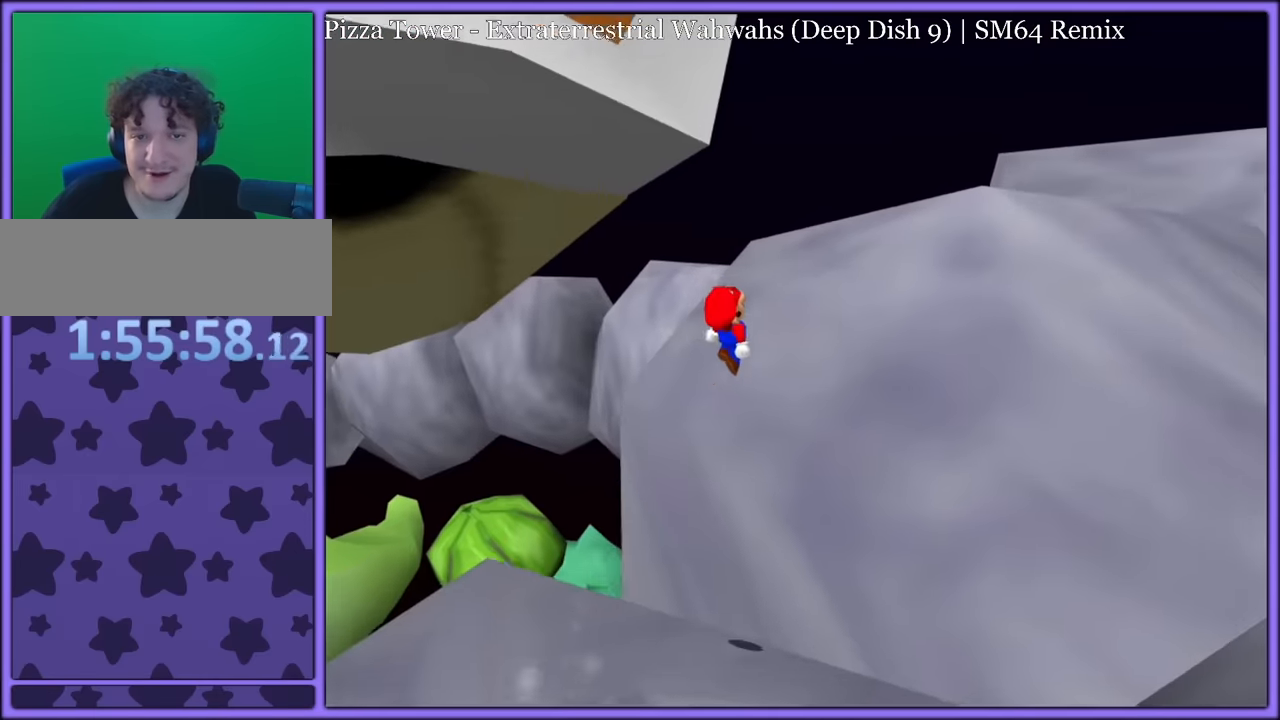
{"dt_ms": 500, "buttons": [], "left_stick": "up-right", "button_events": [[367, "A", "up"]]}
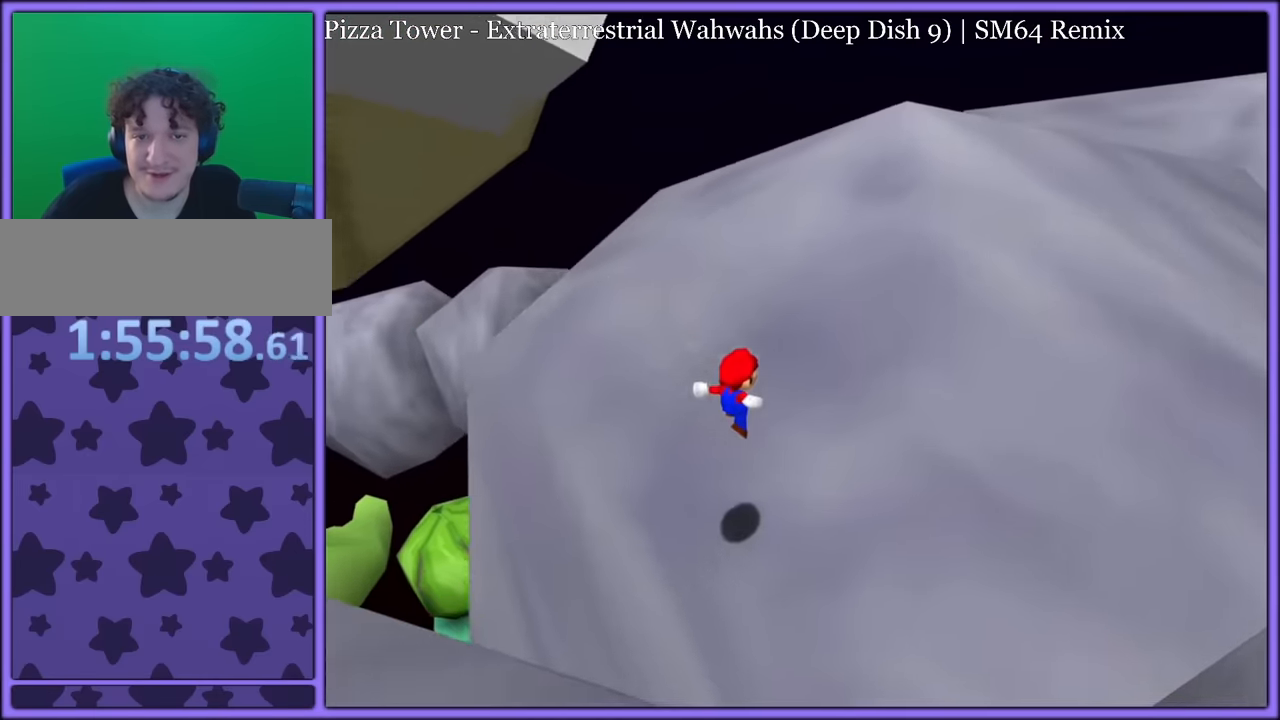
{"dt_ms": 500, "buttons": [], "left_stick": "up-right", "button_events": [[100, "A", "down"], [433, "A", "up"]]}
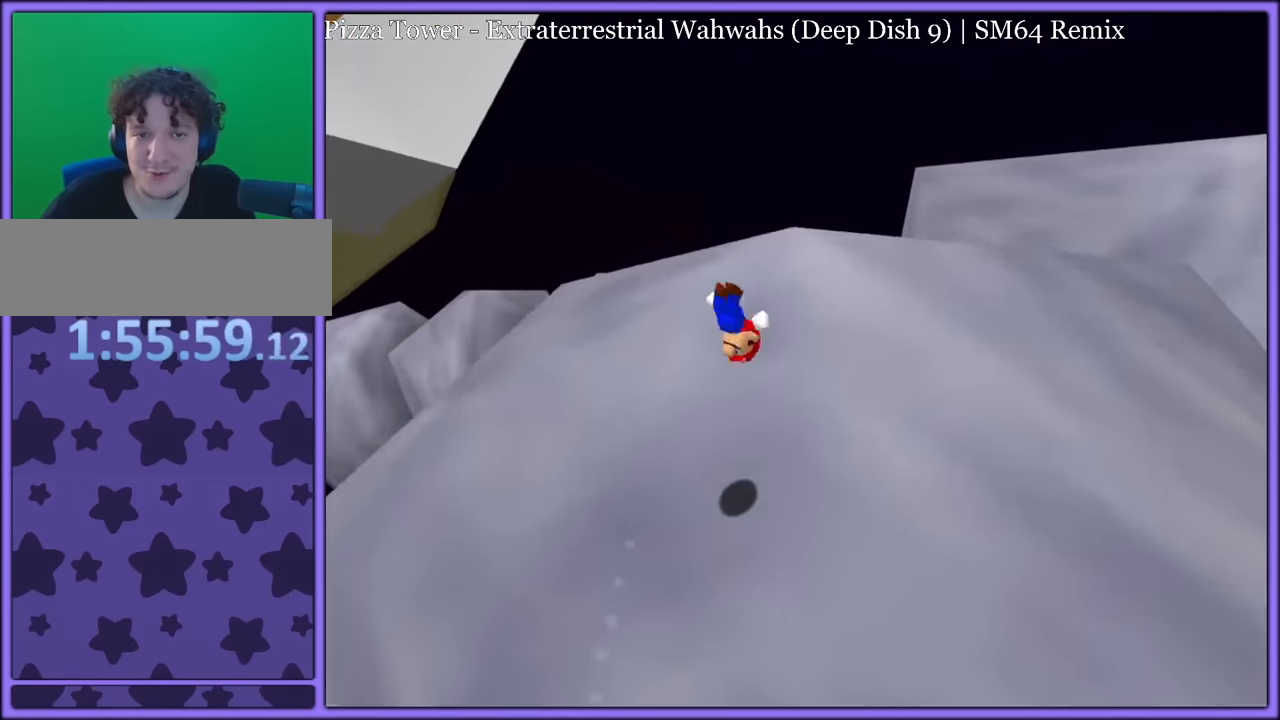
{"dt_ms": 500, "buttons": [], "left_stick": "center", "button_events": [[133, "C_RIGHT", "down"], [317, "C_RIGHT", "up"]]}
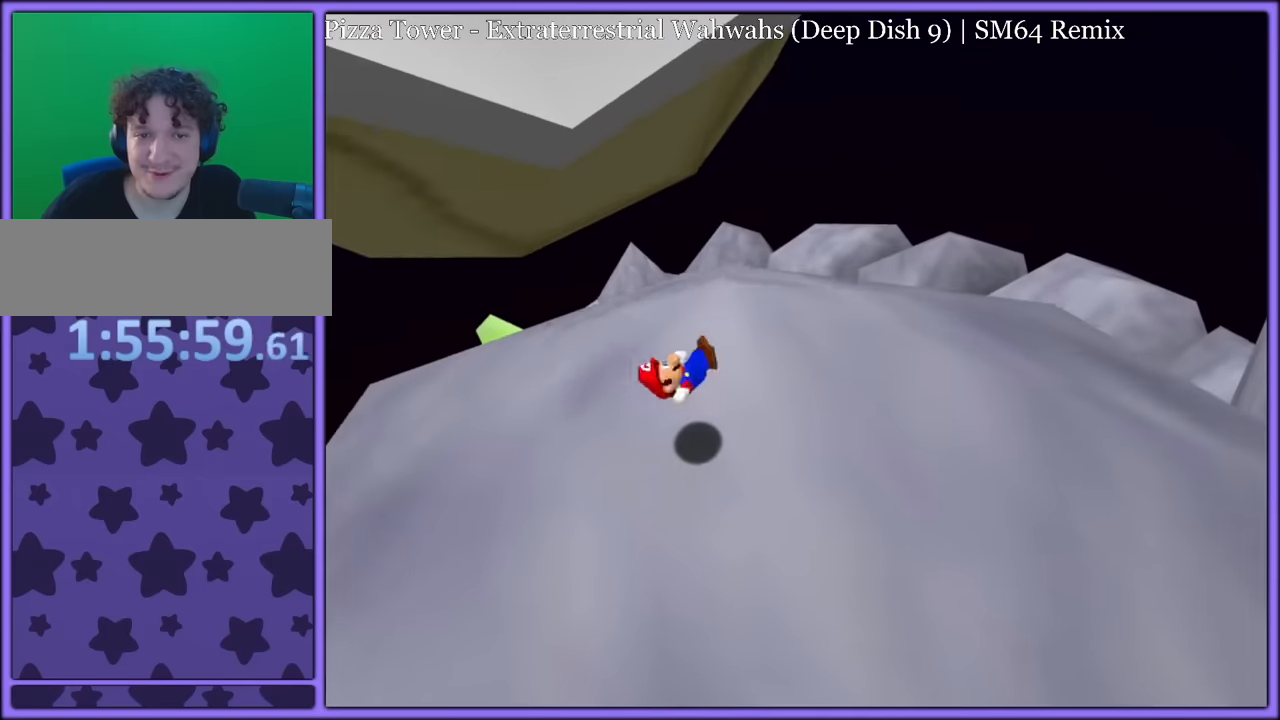
{"dt_ms": 1000, "buttons": ["A"], "left_stick": "up", "button_events": [[734, "A", "down"]]}
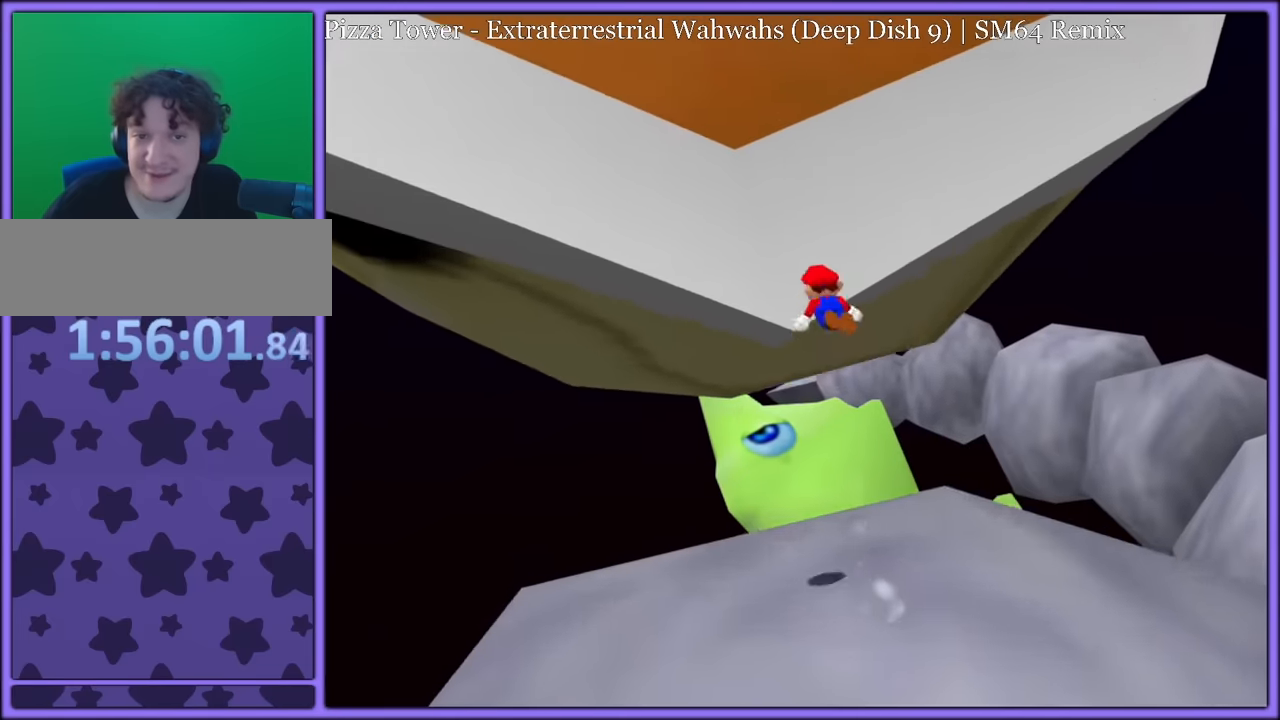
{"dt_ms": 500, "buttons": ["A"], "left_stick": "up", "button_events": []}
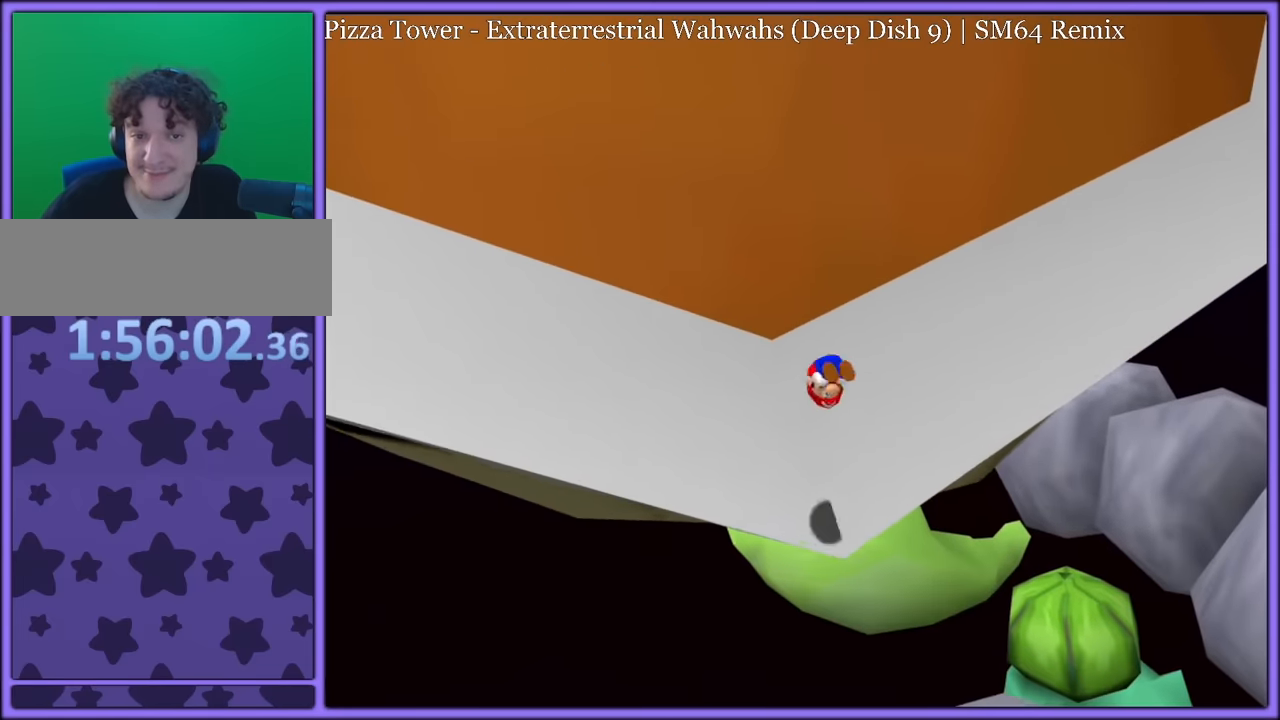
{"dt_ms": 500, "buttons": ["A"], "left_stick": "up", "button_events": []}
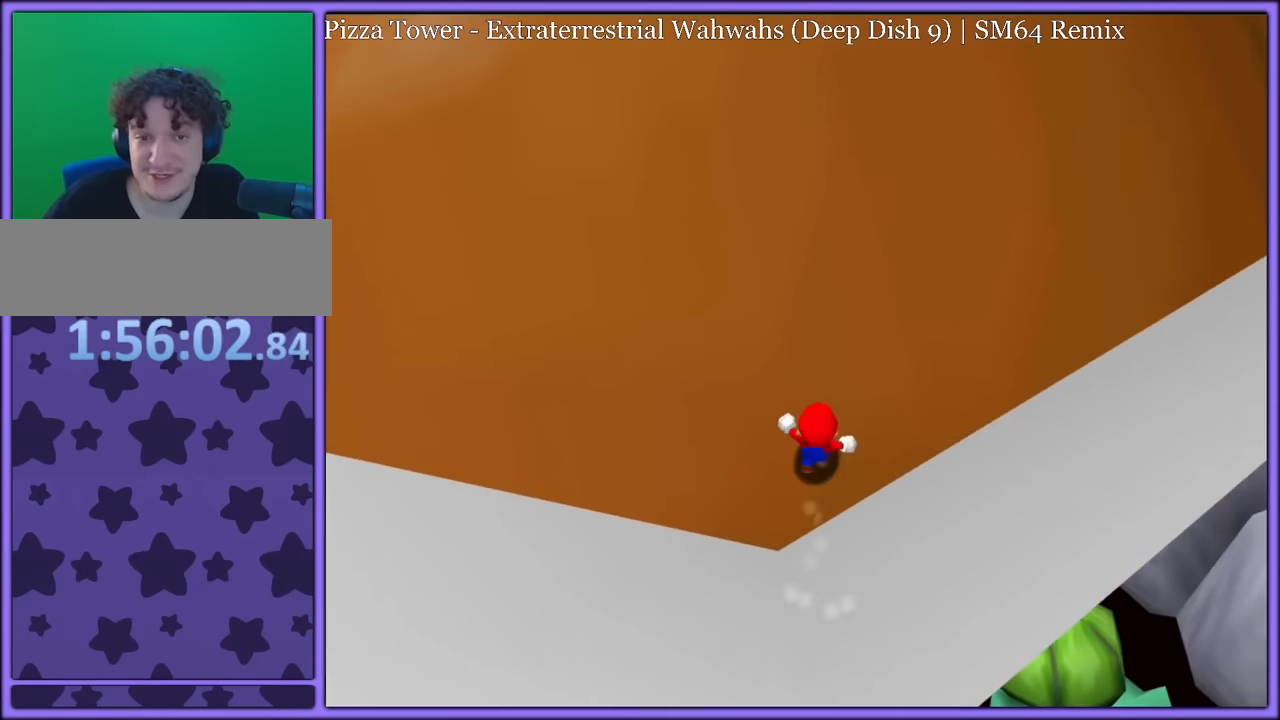
{"dt_ms": 500, "buttons": ["A"], "left_stick": "up", "button_events": []}
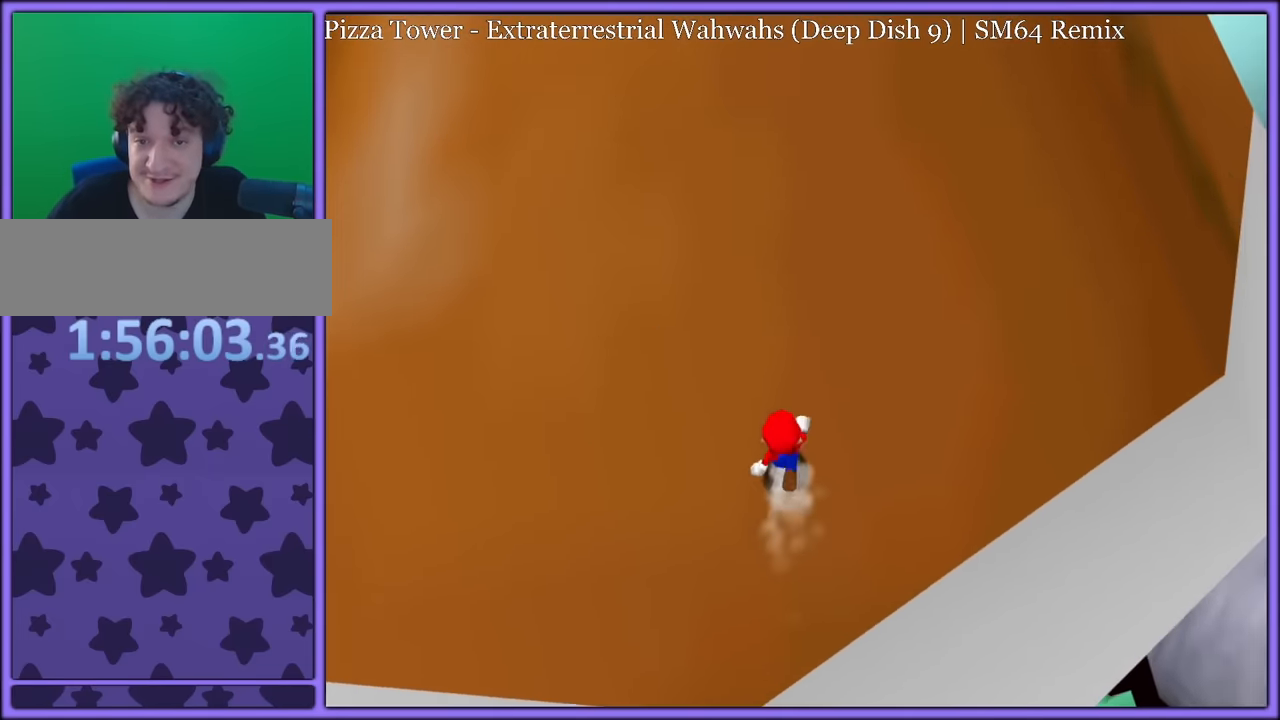
{"dt_ms": 500, "buttons": ["C_RIGHT"], "left_stick": "down", "button_events": [[134, "B", "down"], [150, "A", "up"], [184, "A", "down"], [234, "B", "up"], [450, "A", "up"], [467, "C_RIGHT", "down"]]}
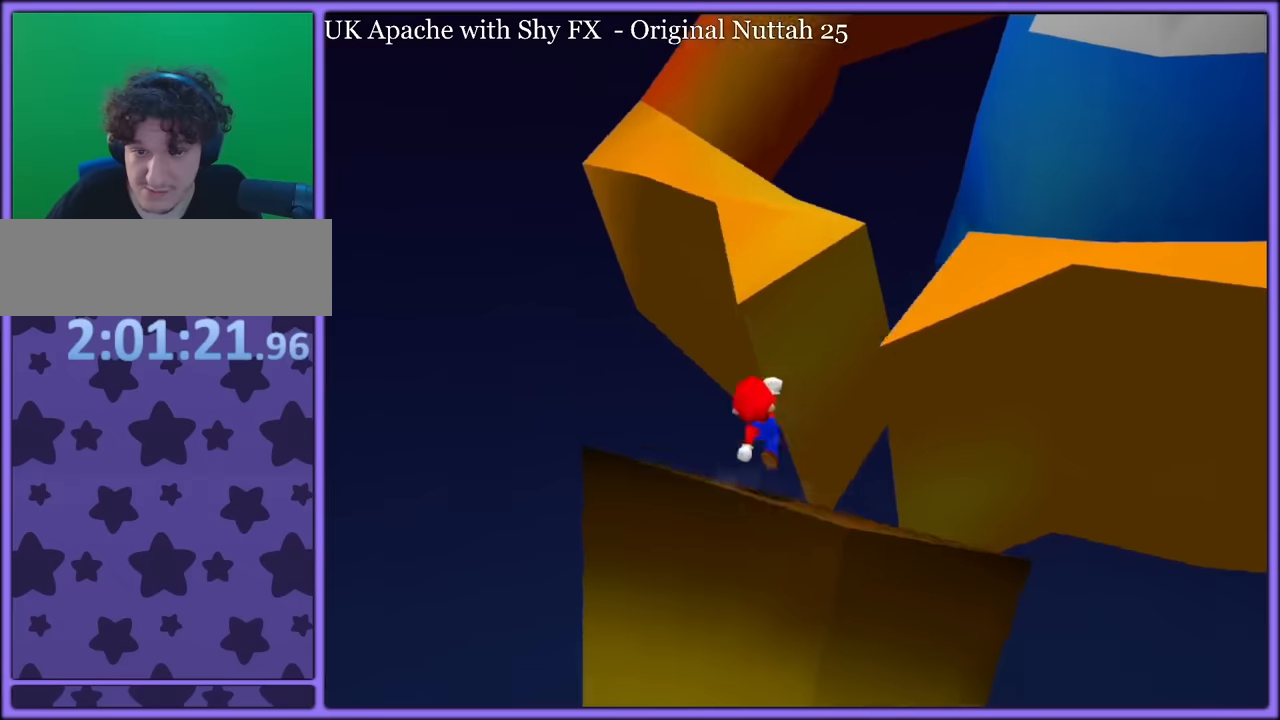
{"dt_ms": 500, "buttons": ["A"], "left_stick": "up-right", "button_events": [[50, "C_RIGHT", "up"], [134, "A", "down"]]}